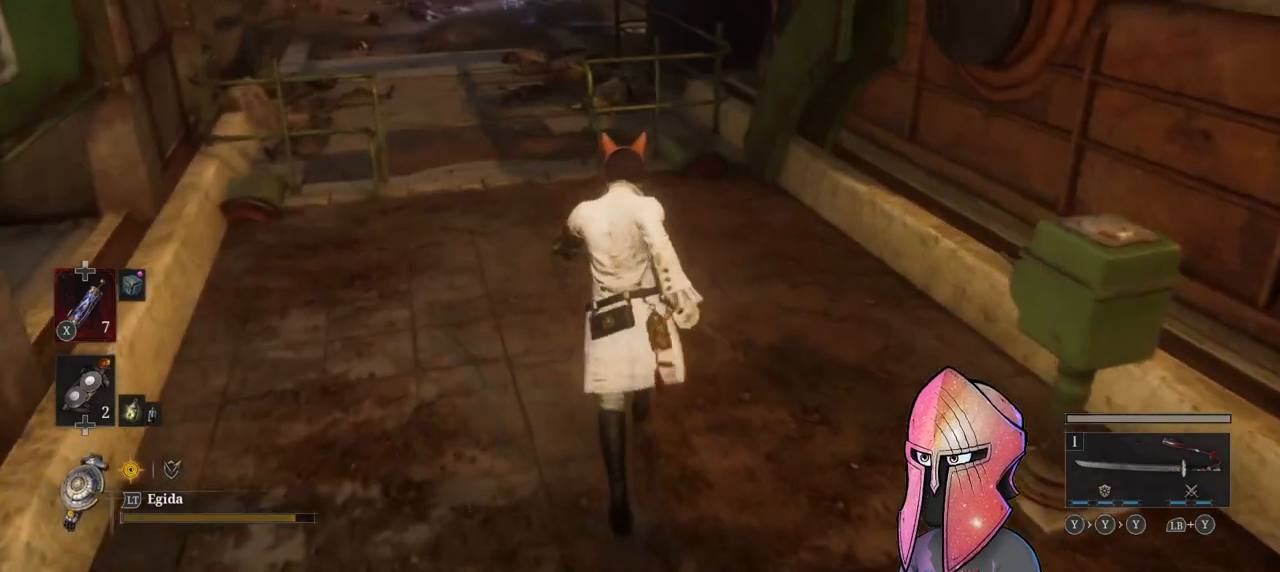
Gameplay with a controller (Xbox layout); each line is a JSON object with the inputs held at the frame after it. "events" lists button and stick changes between this image and that frame as [ms after this image, input, new state], when the widget could be followed in between.
{"buttons": ["B"], "left_stick": "up", "right_stick": "center", "events": []}
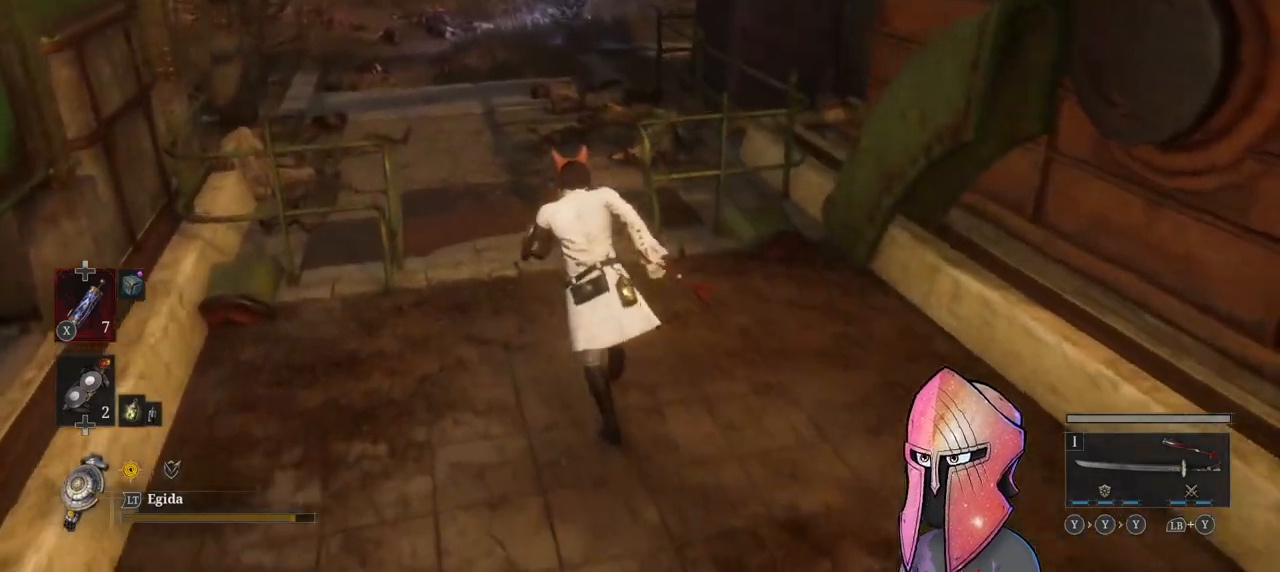
{"buttons": ["B"], "left_stick": "up", "right_stick": "center", "events": []}
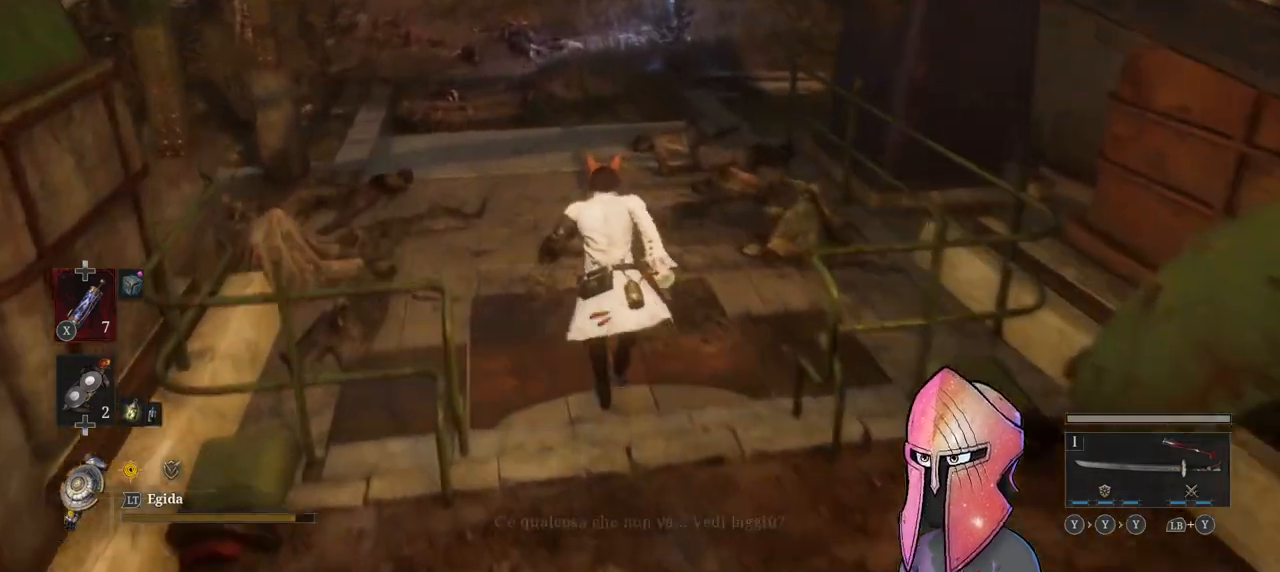
{"buttons": ["B"], "left_stick": "up", "right_stick": "center", "events": []}
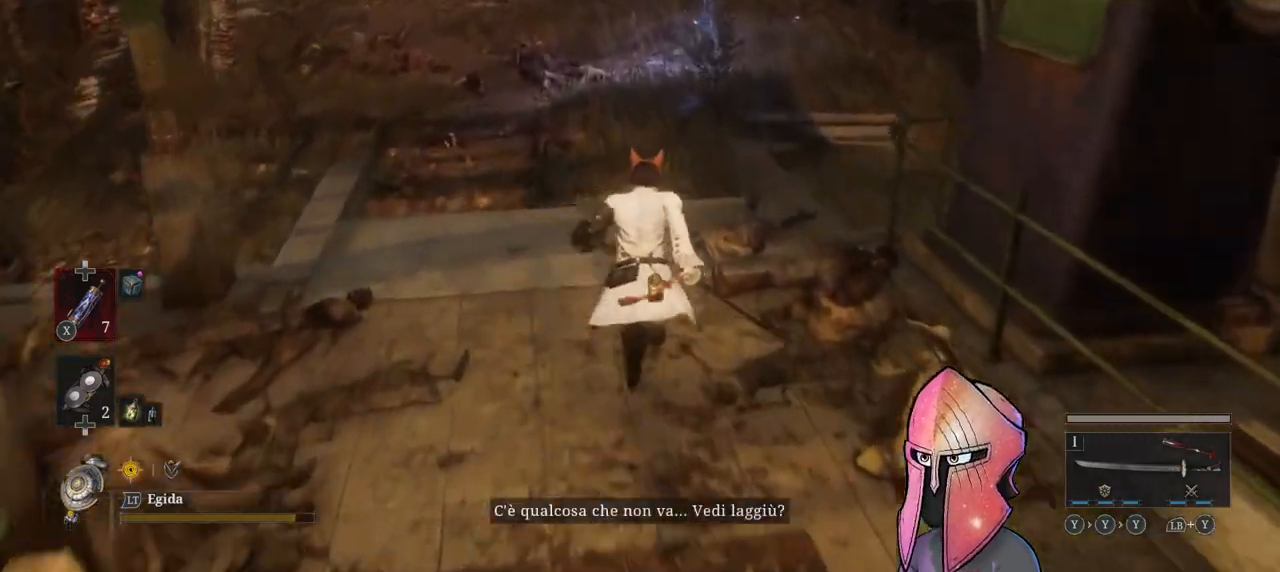
{"buttons": ["B"], "left_stick": "up", "right_stick": "center", "events": []}
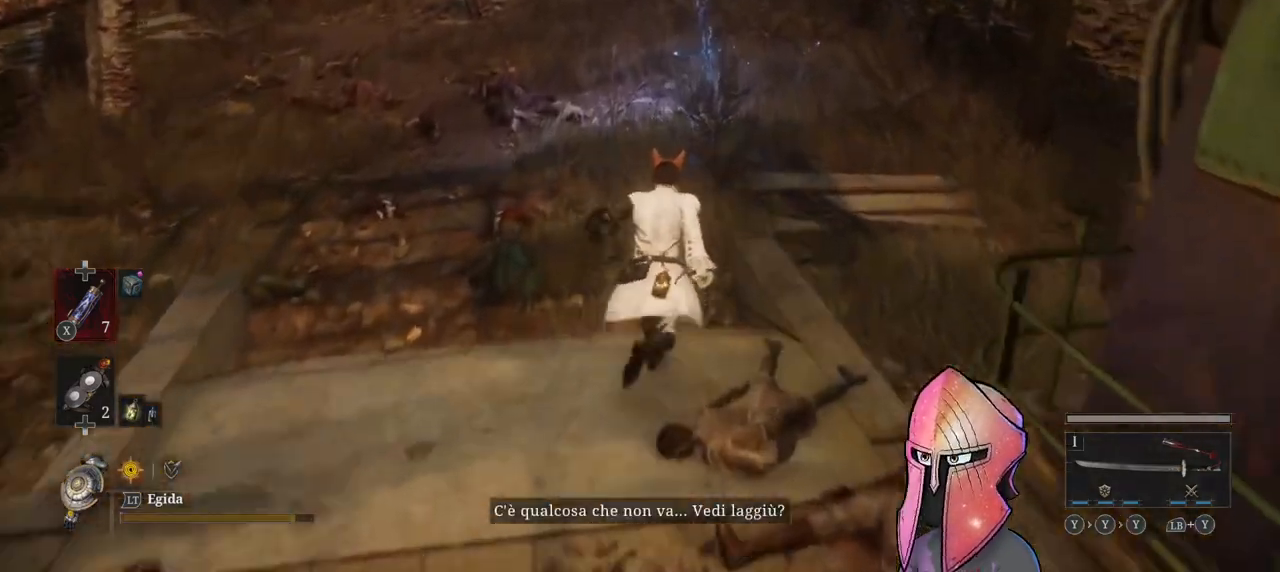
{"buttons": [], "left_stick": "up", "right_stick": "center", "events": [[33, "L3", "down"], [167, "L3", "up"], [317, "B", "up"]]}
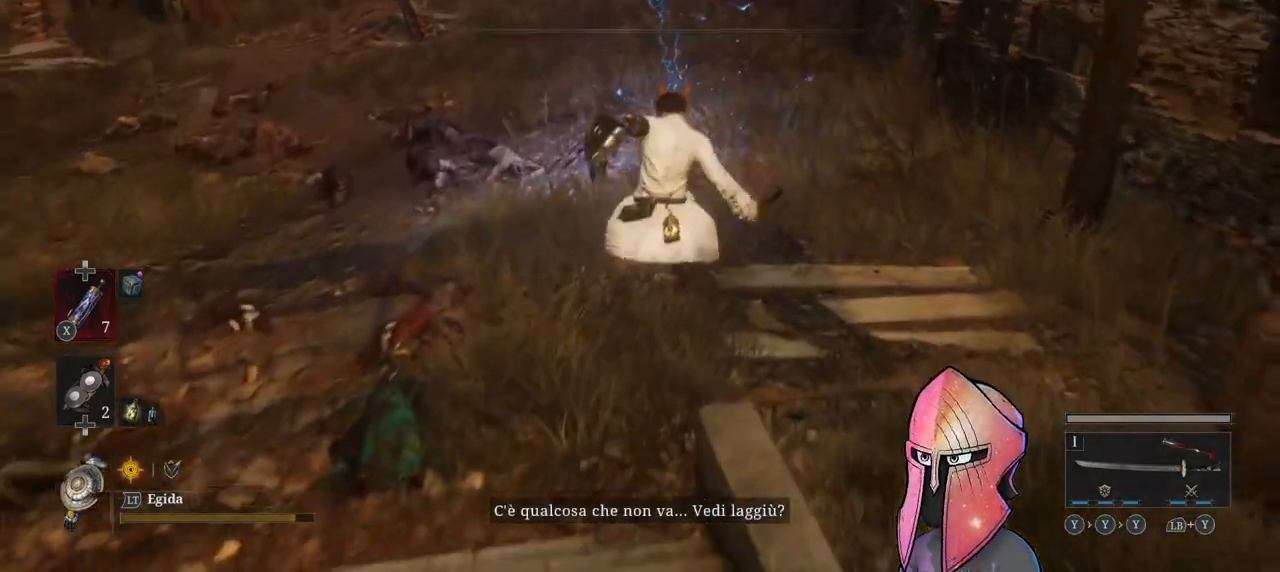
{"buttons": [], "left_stick": "up", "right_stick": "center", "events": [[200, "right_stick", "up-left"], [417, "right_stick", "center"]]}
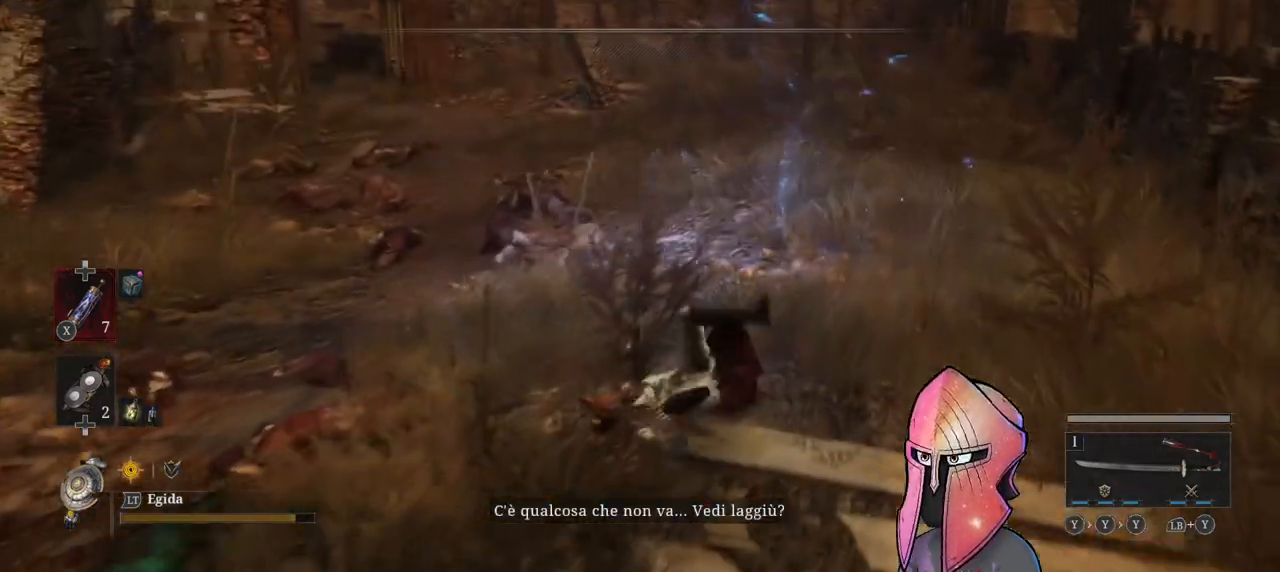
{"buttons": [], "left_stick": "up", "right_stick": "center", "events": []}
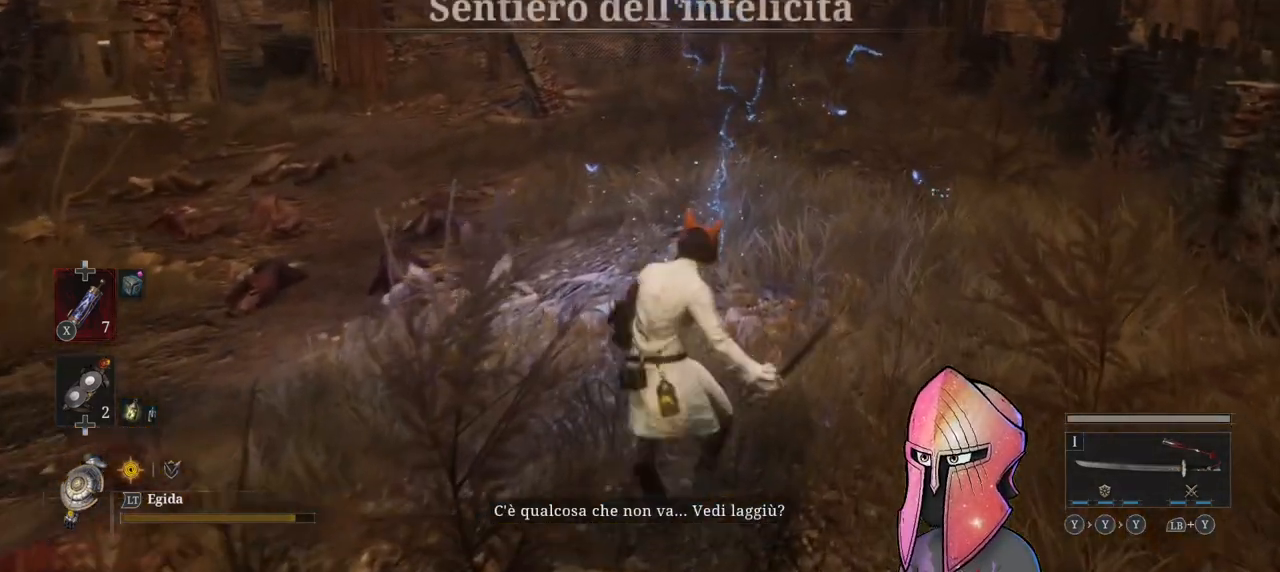
{"buttons": ["A"], "left_stick": "up", "right_stick": "center", "events": [[367, "A", "down"]]}
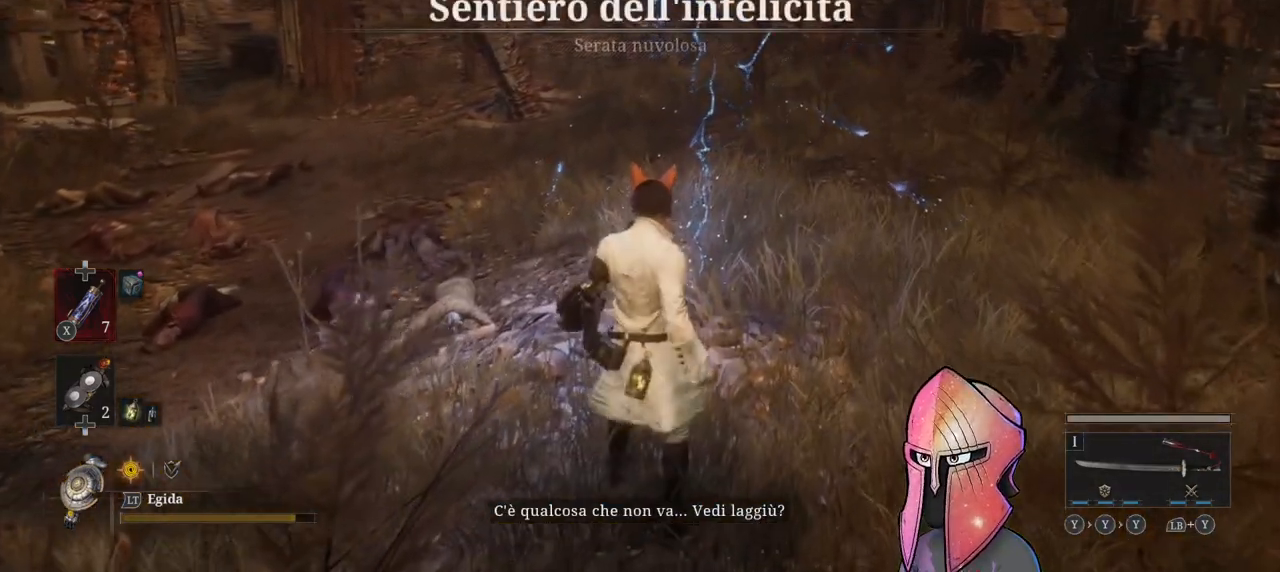
{"buttons": [], "left_stick": "center", "right_stick": "left", "events": [[17, "left_stick", "center"], [33, "A", "up"], [333, "right_stick", "left"]]}
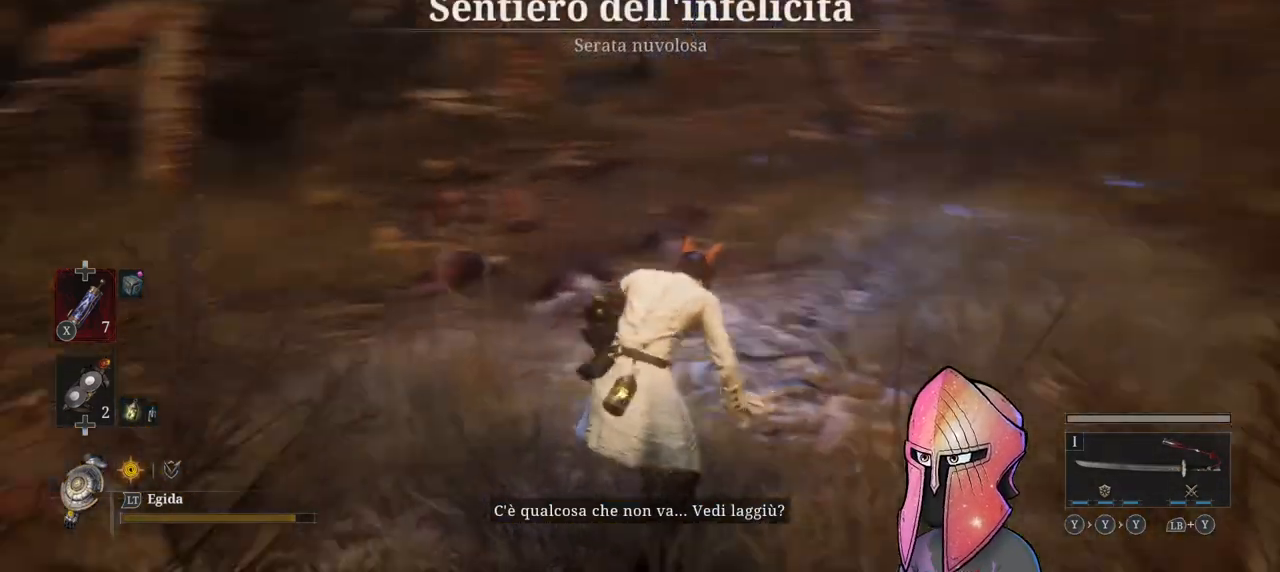
{"buttons": [], "left_stick": "center", "right_stick": "center", "events": [[50, "right_stick", "center"]]}
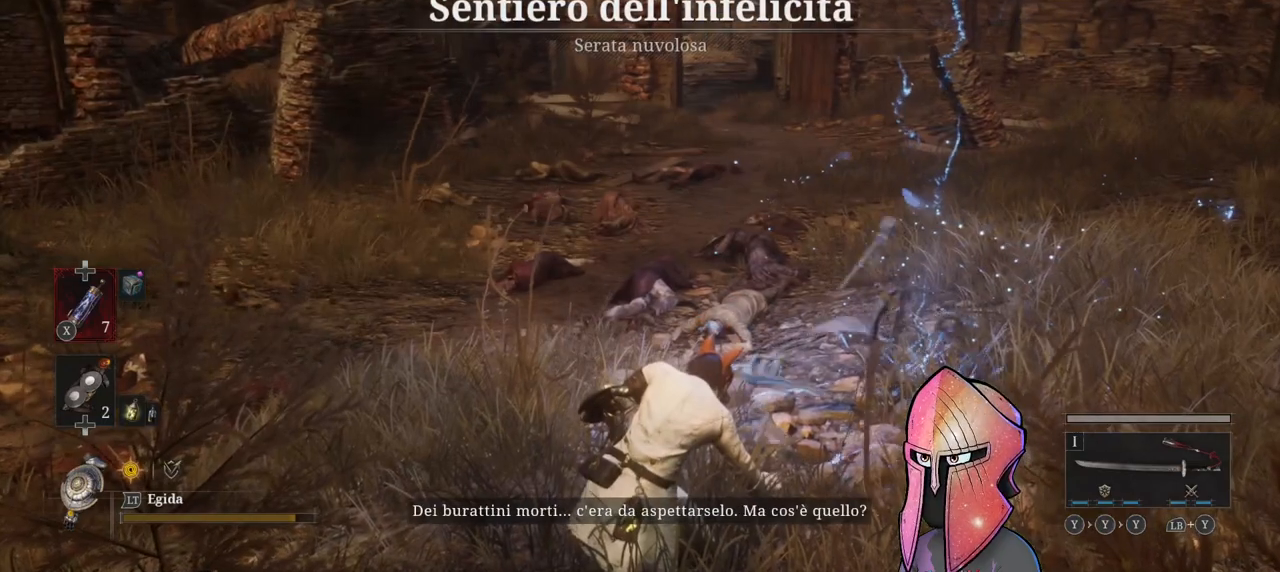
{"buttons": [], "left_stick": "center", "right_stick": "center", "events": []}
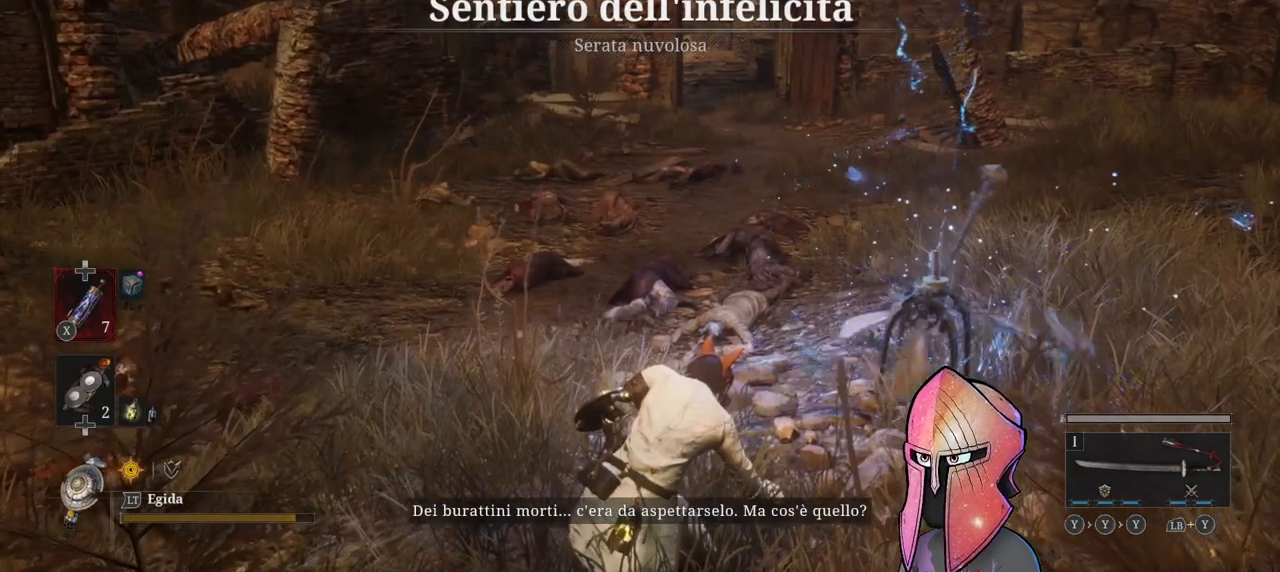
{"buttons": [], "left_stick": "center", "right_stick": "center", "events": []}
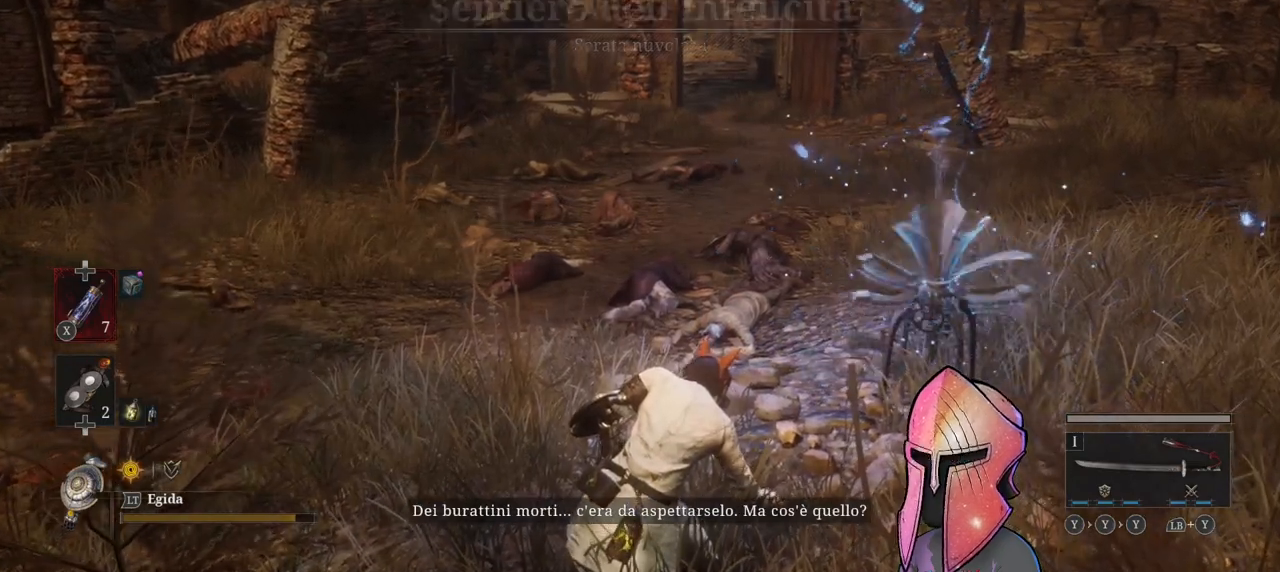
{"buttons": [], "left_stick": "center", "right_stick": "center", "events": []}
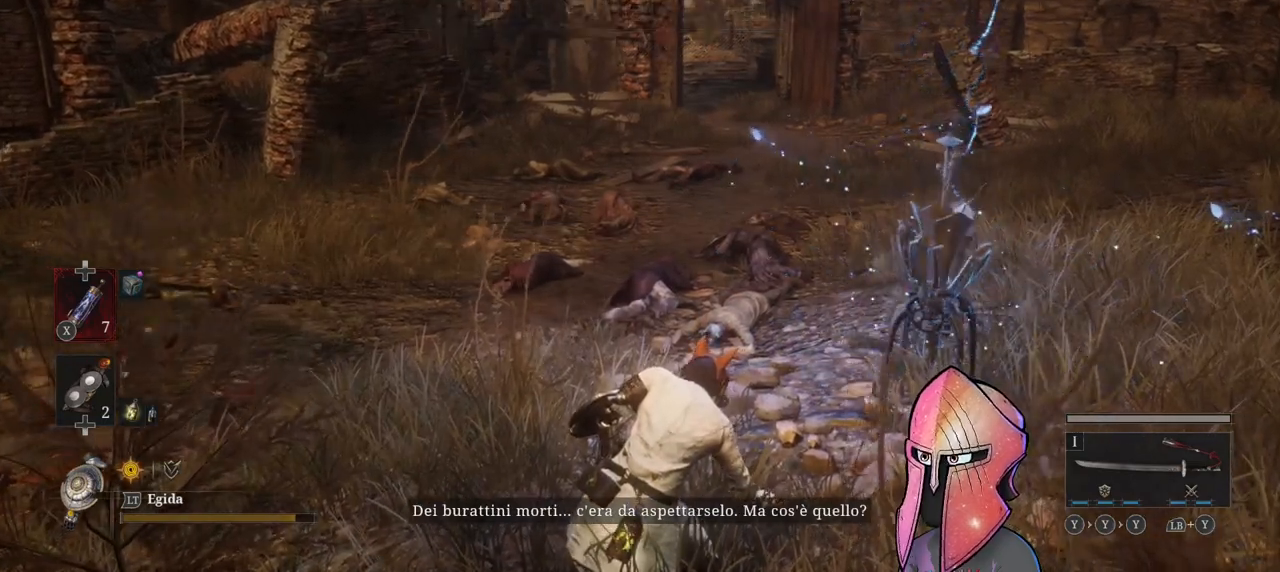
{"buttons": [], "left_stick": "center", "right_stick": "center", "events": []}
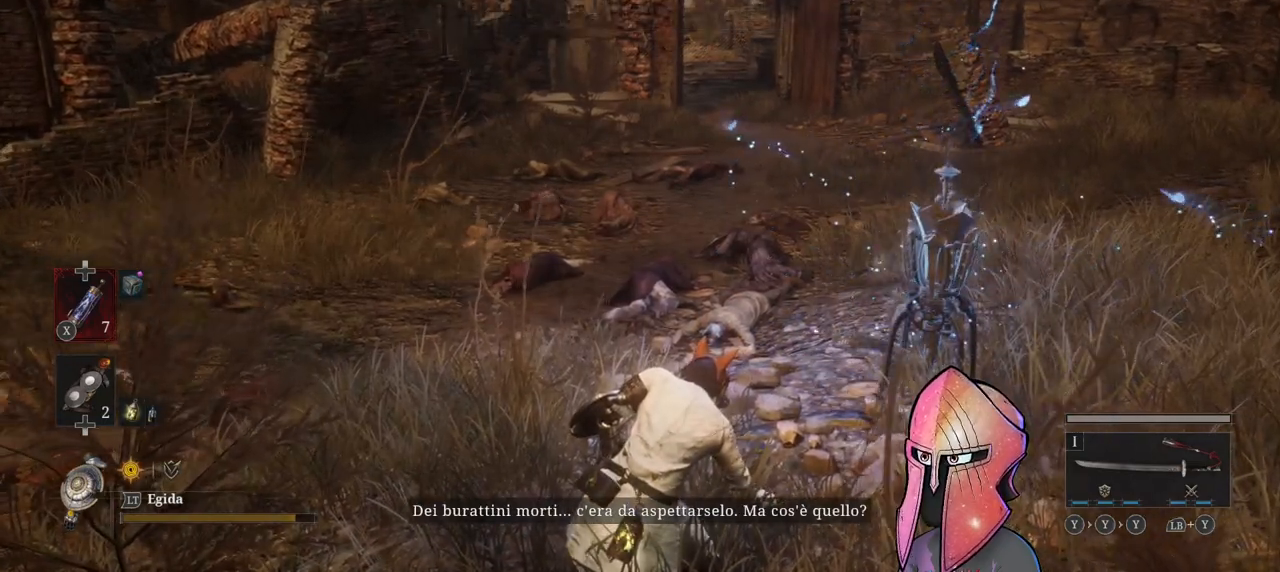
{"buttons": [], "left_stick": "center", "right_stick": "center", "events": []}
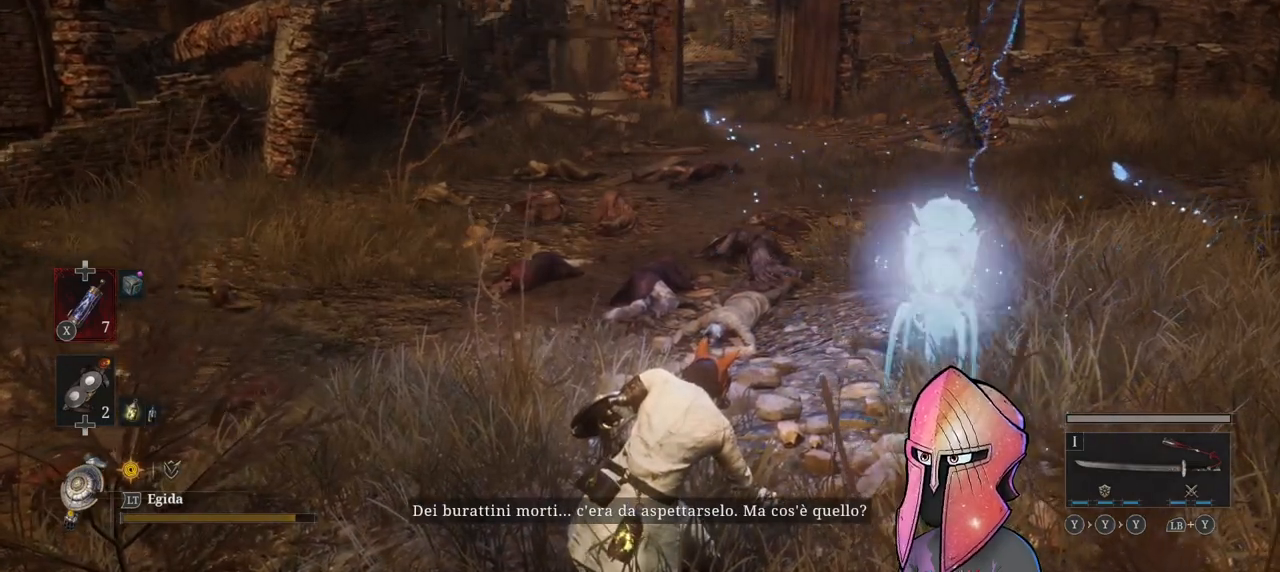
{"buttons": [], "left_stick": "center", "right_stick": "center", "events": []}
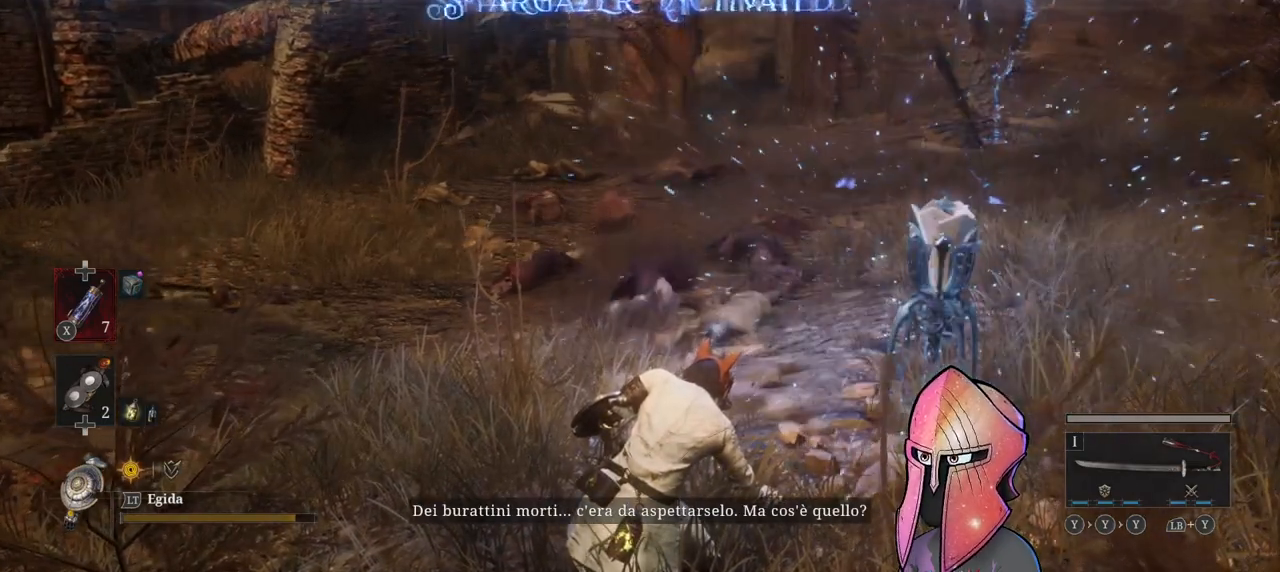
{"buttons": [], "left_stick": "center", "right_stick": "center", "events": []}
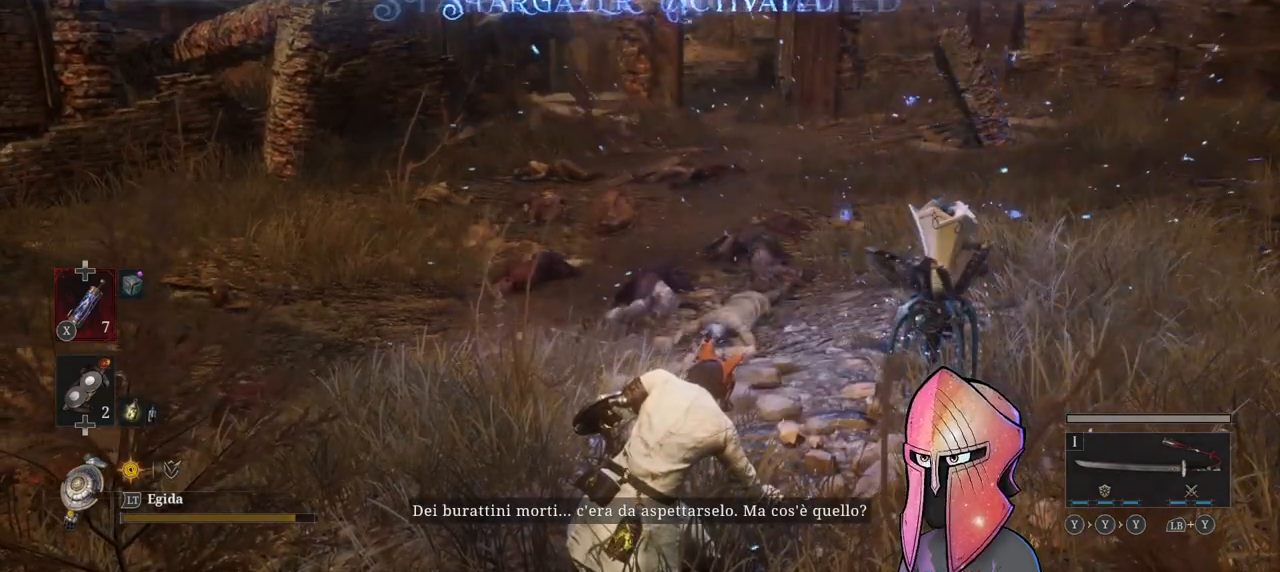
{"buttons": [], "left_stick": "center", "right_stick": "center", "events": []}
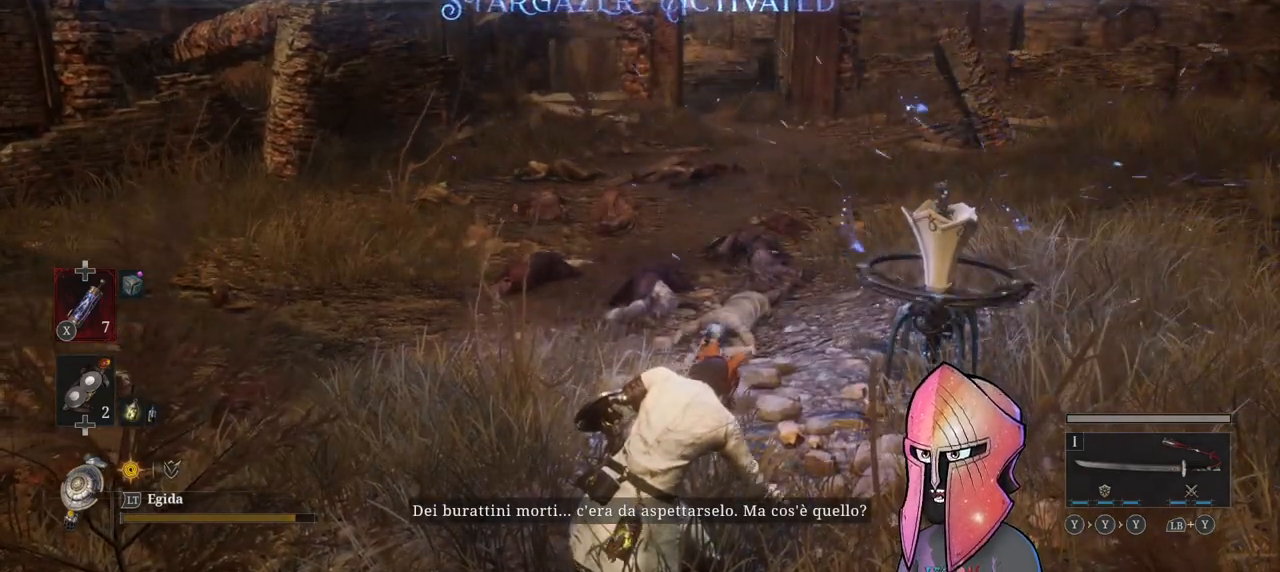
{"buttons": [], "left_stick": "center", "right_stick": "center", "events": []}
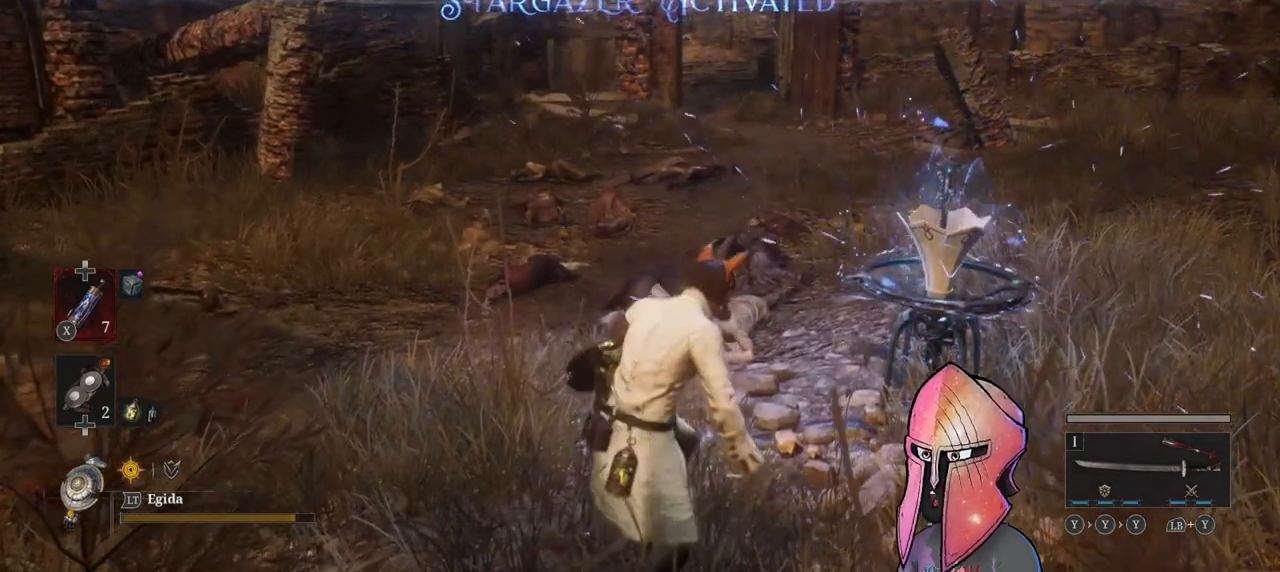
{"buttons": [], "left_stick": "up-right", "right_stick": "center", "events": [[150, "left_stick", "up-right"]]}
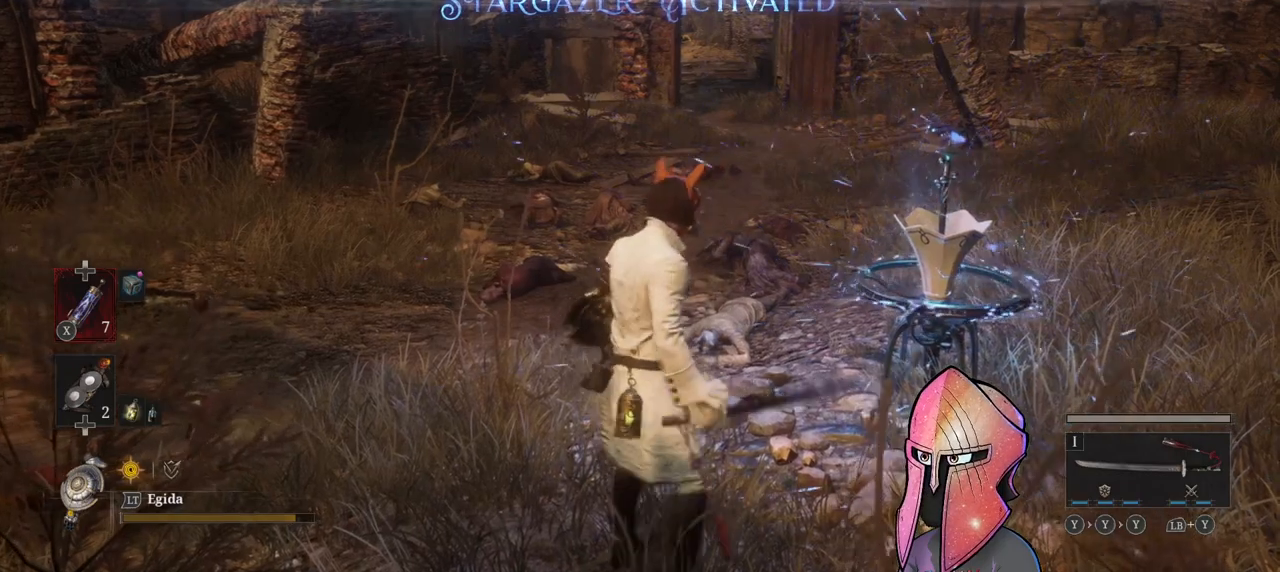
{"buttons": [], "left_stick": "center", "right_stick": "center", "events": [[250, "left_stick", "center"], [267, "A", "down"], [383, "A", "up"]]}
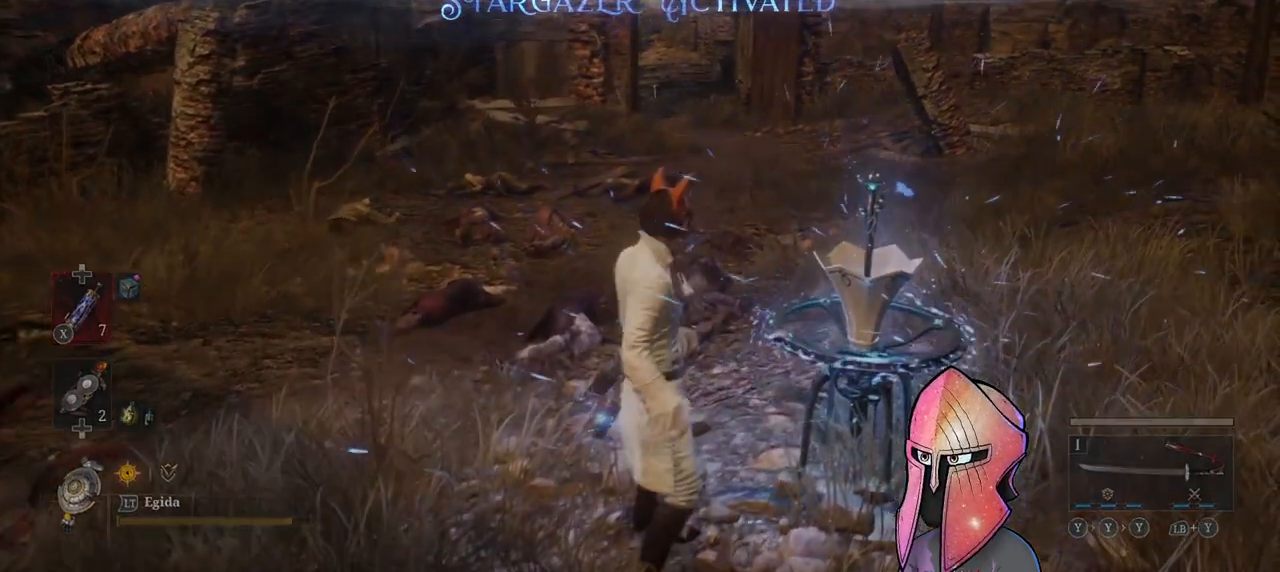
{"buttons": [], "left_stick": "center", "right_stick": "center", "events": []}
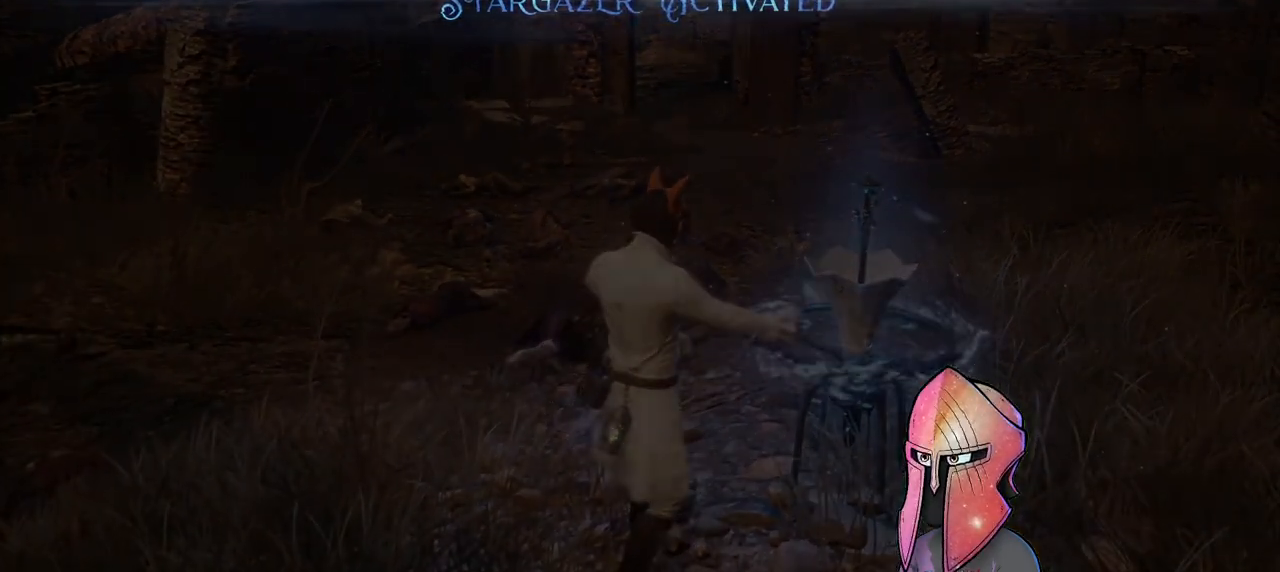
{"buttons": [], "left_stick": "center", "right_stick": "center", "events": []}
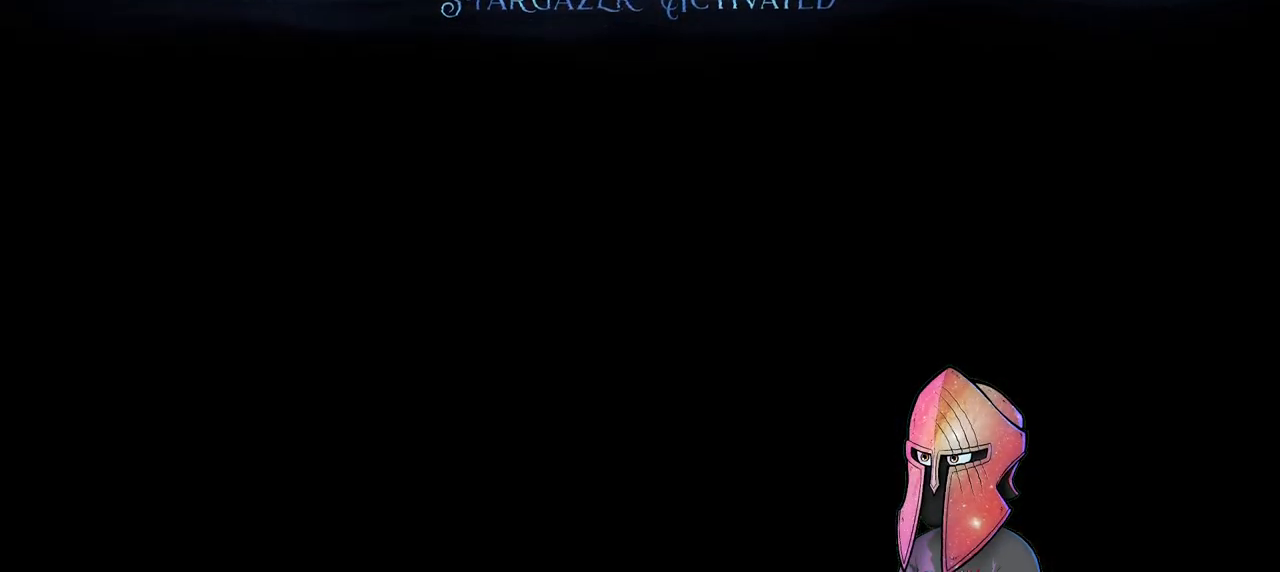
{"buttons": [], "left_stick": "center", "right_stick": "center", "events": []}
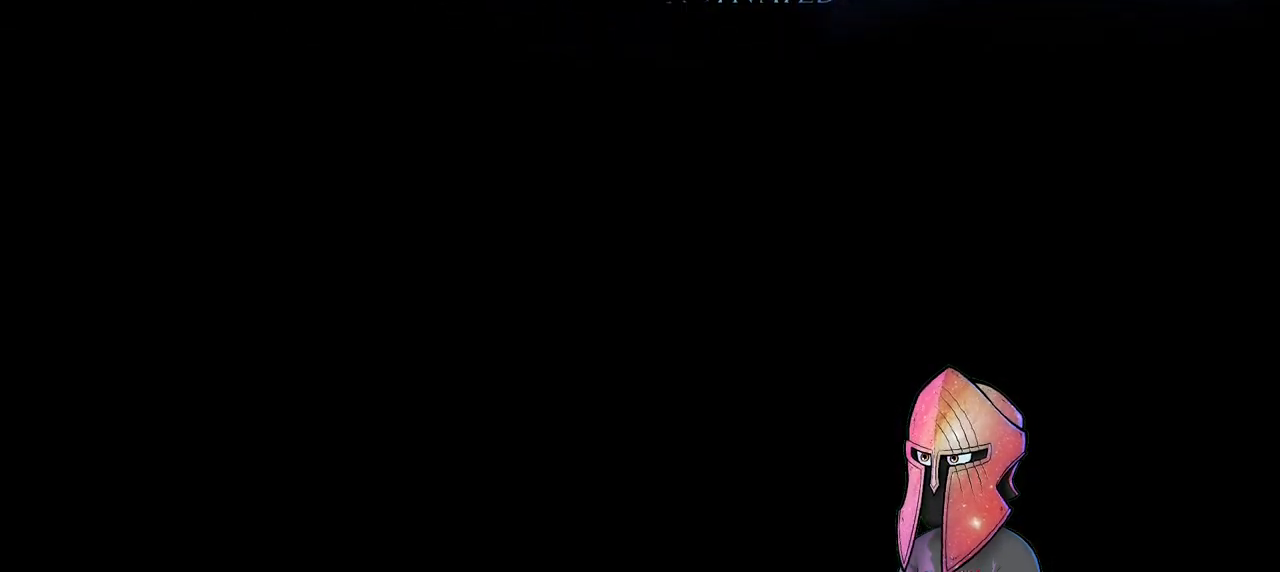
{"buttons": [], "left_stick": "center", "right_stick": "center", "events": []}
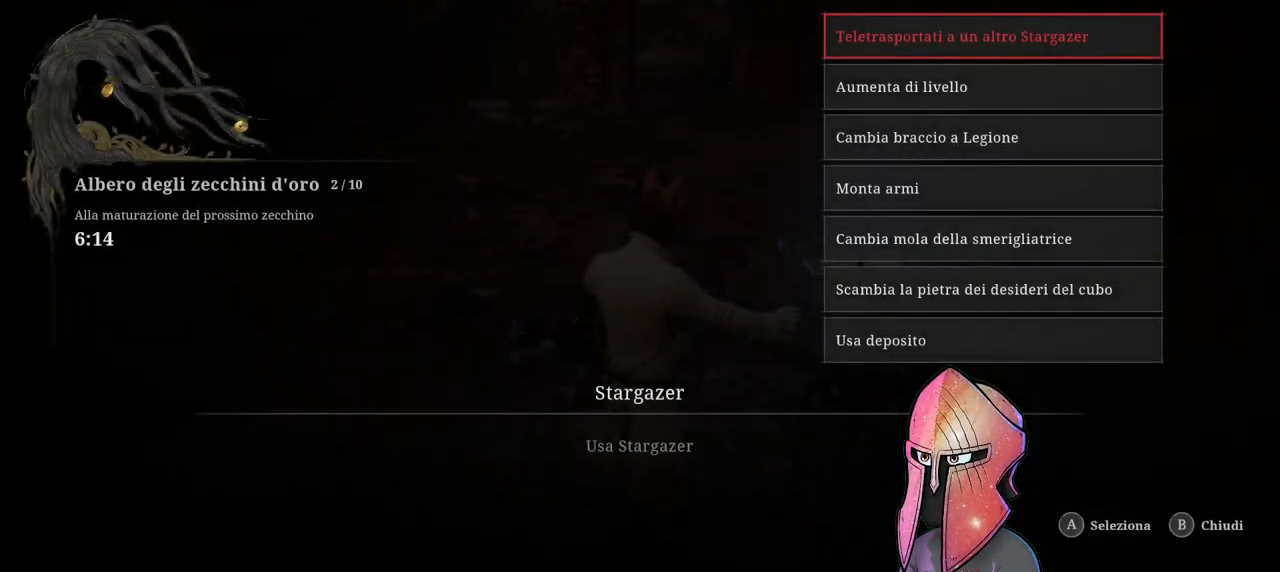
{"buttons": [], "left_stick": "center", "right_stick": "center", "events": [[83, "A", "down"], [217, "A", "up"]]}
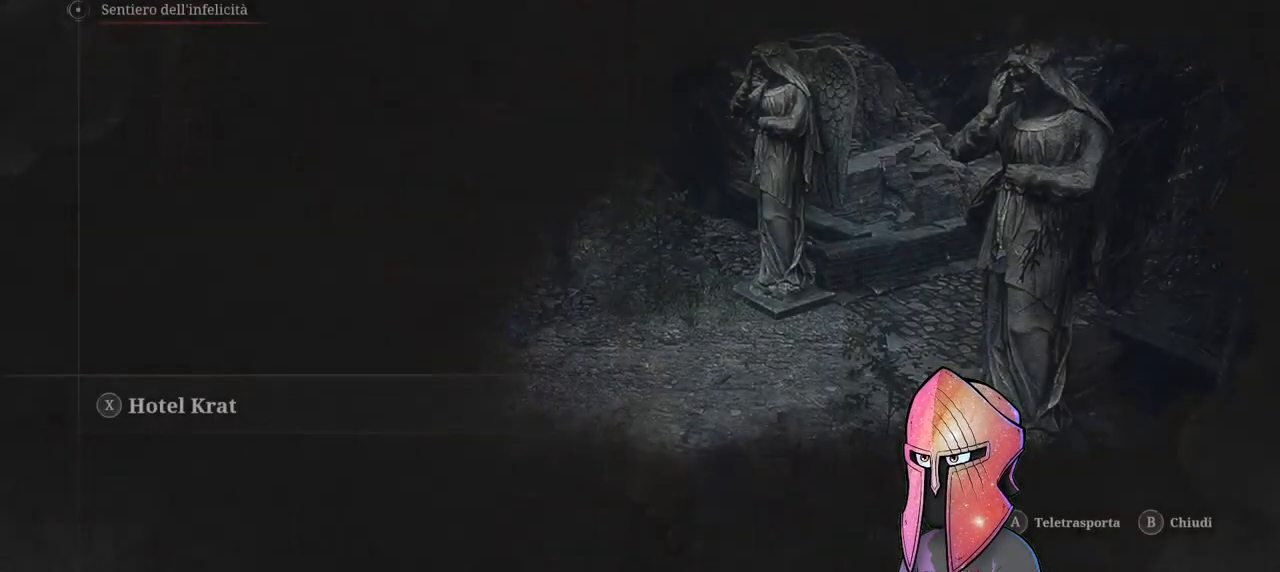
{"buttons": [], "left_stick": "center", "right_stick": "center", "events": []}
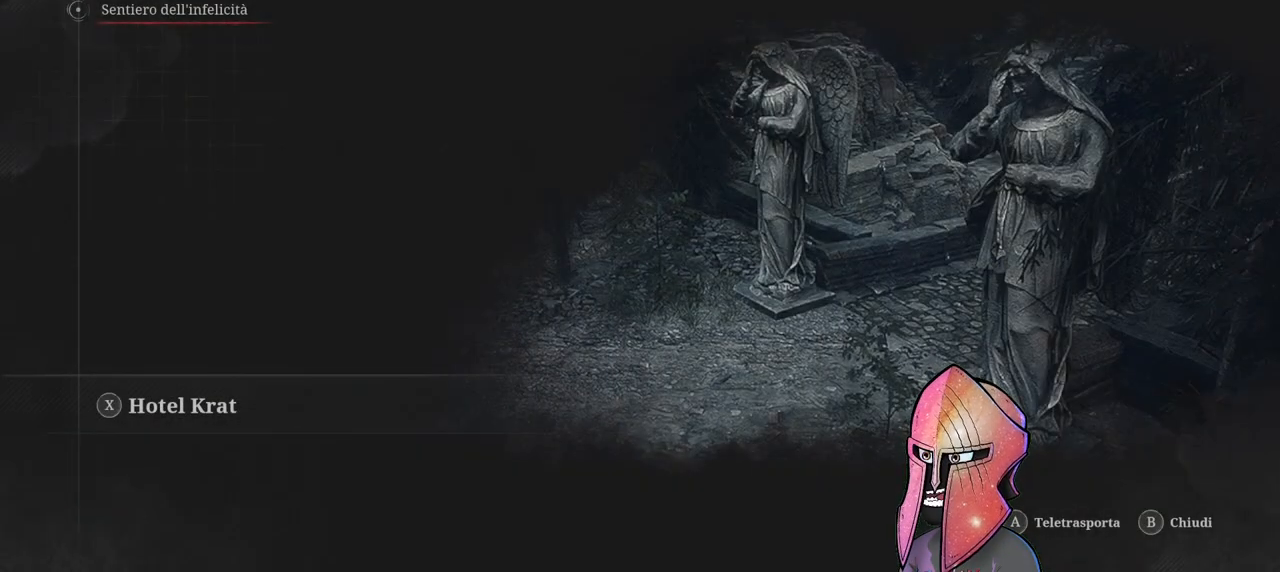
{"buttons": ["L1"], "left_stick": "center", "right_stick": "center", "events": [[67, "L1", "down"], [183, "L1", "up"], [283, "L1", "down"], [383, "L1", "up"], [467, "L1", "down"]]}
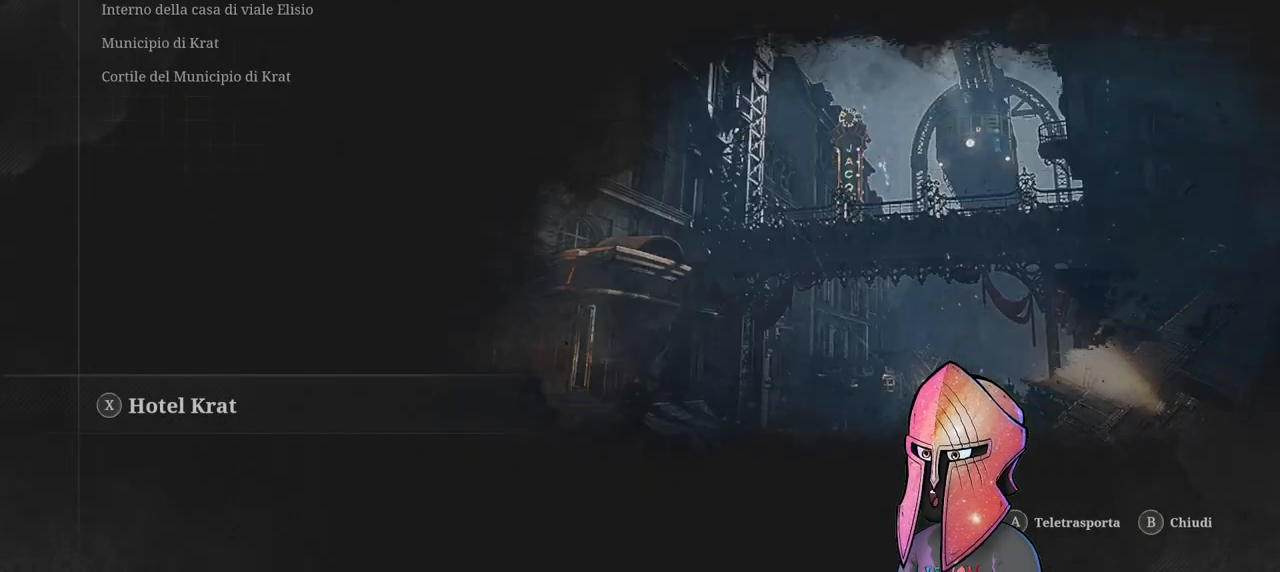
{"buttons": [], "left_stick": "center", "right_stick": "center", "events": [[67, "L1", "up"], [417, "R1", "down"], [500, "R1", "up"]]}
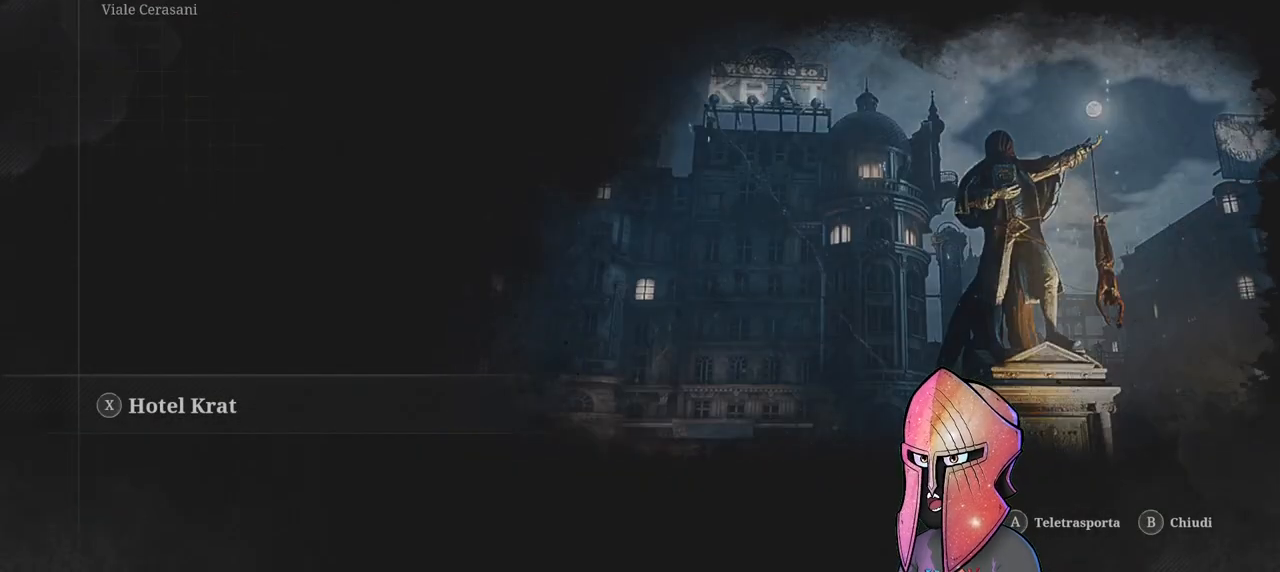
{"buttons": [], "left_stick": "center", "right_stick": "center", "events": [[67, "R1", "down"], [167, "R1", "up"], [217, "R1", "down"], [283, "R1", "up"]]}